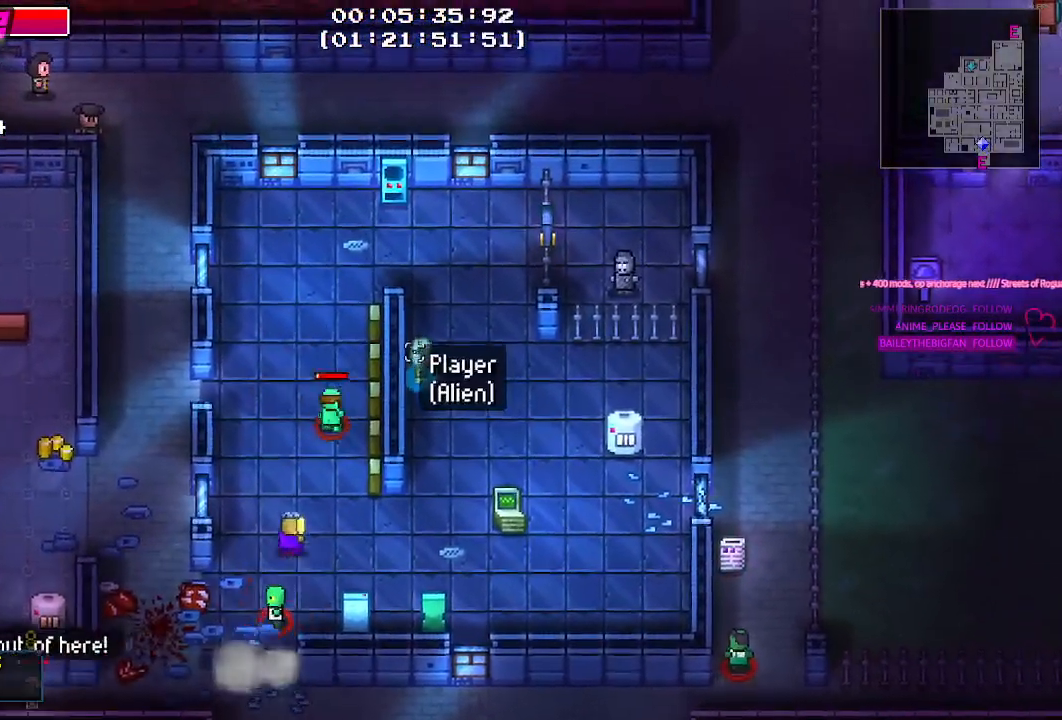
Gameplay with keyboard and mouse; each line is a JSON object with the keys and mouse buttons held at the frame after it. "events" lists presses ("down") and releases ("up") of "1", "2", "3", "4", "5", "a", "alt", "c", "caps_lock", "ctrl", "d", "e", "f", "g", "q", "r", "s", "shift", "space", "t", "tab", "v", "w", "x", "z", "mouse_left", "mouse_wheel" and "mouse_right" between this image and that frame as [ms after this image, input, new state], when the widget could be followed in between. "mouse_left", "mouse_wheel", "mouse_right" = the "left", "wheel", "right" buttons of the "mouse" list. No other keys are recorded. "wheel" means that the mouse wheel is clicked or scrolled. Not read: mouse_move.
{"keys": [], "mouse": [], "events": []}
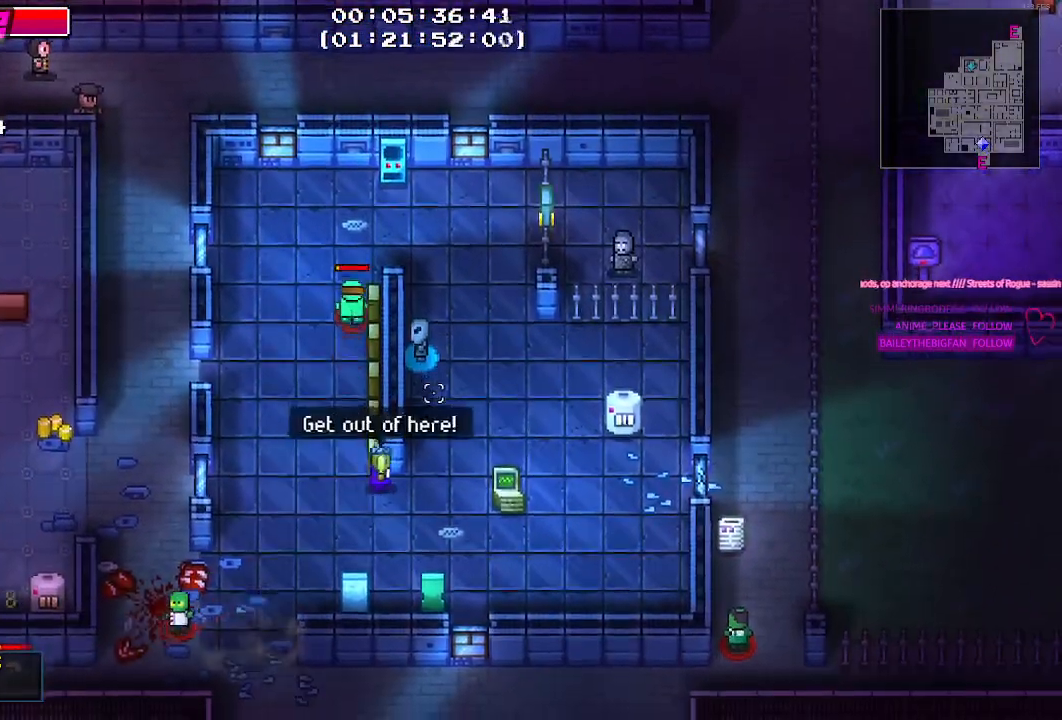
{"keys": ["d"], "mouse": [], "events": [[450, "d", "down"]]}
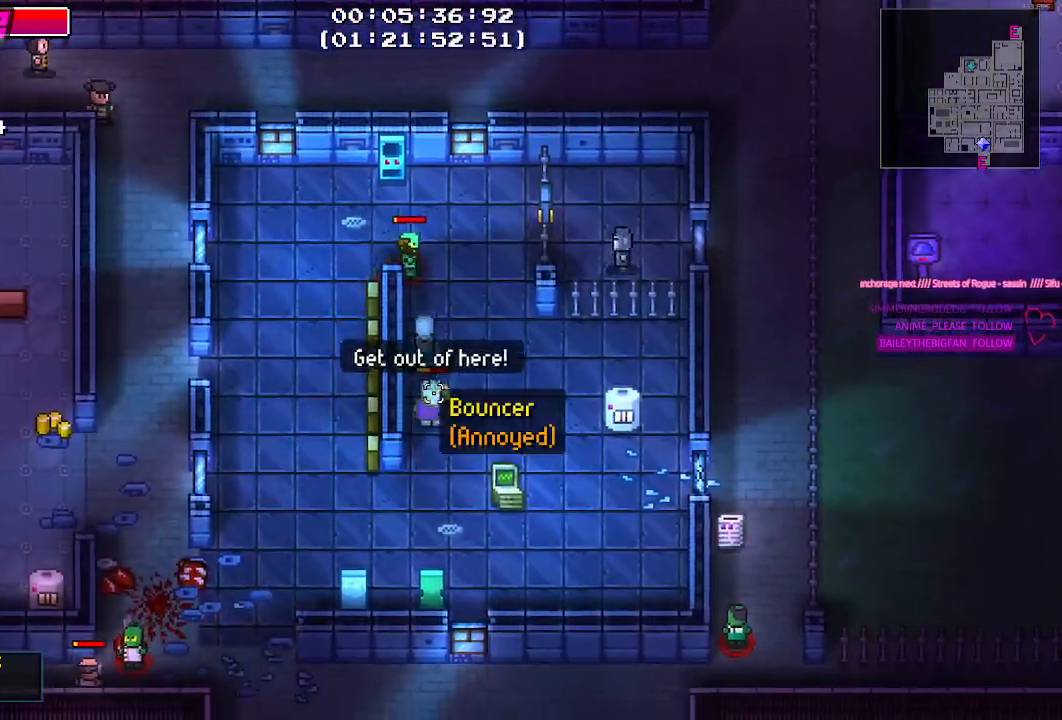
{"keys": ["d", "s"], "mouse": [], "events": [[267, "s", "down"]]}
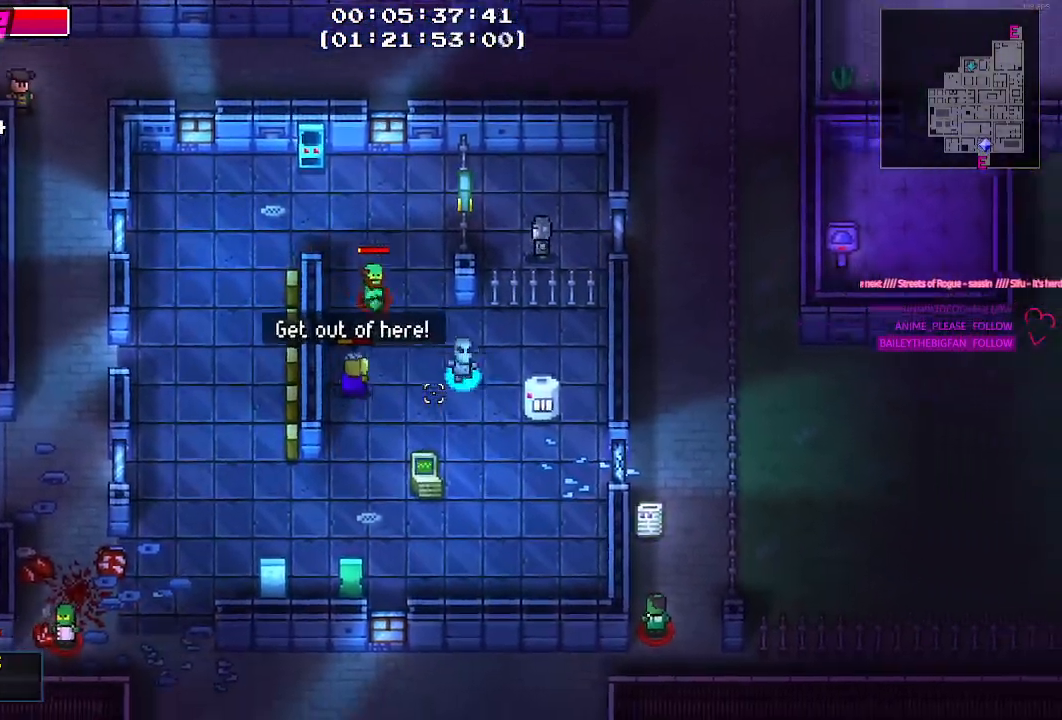
{"keys": ["s"], "mouse": [], "events": [[17, "d", "up"]]}
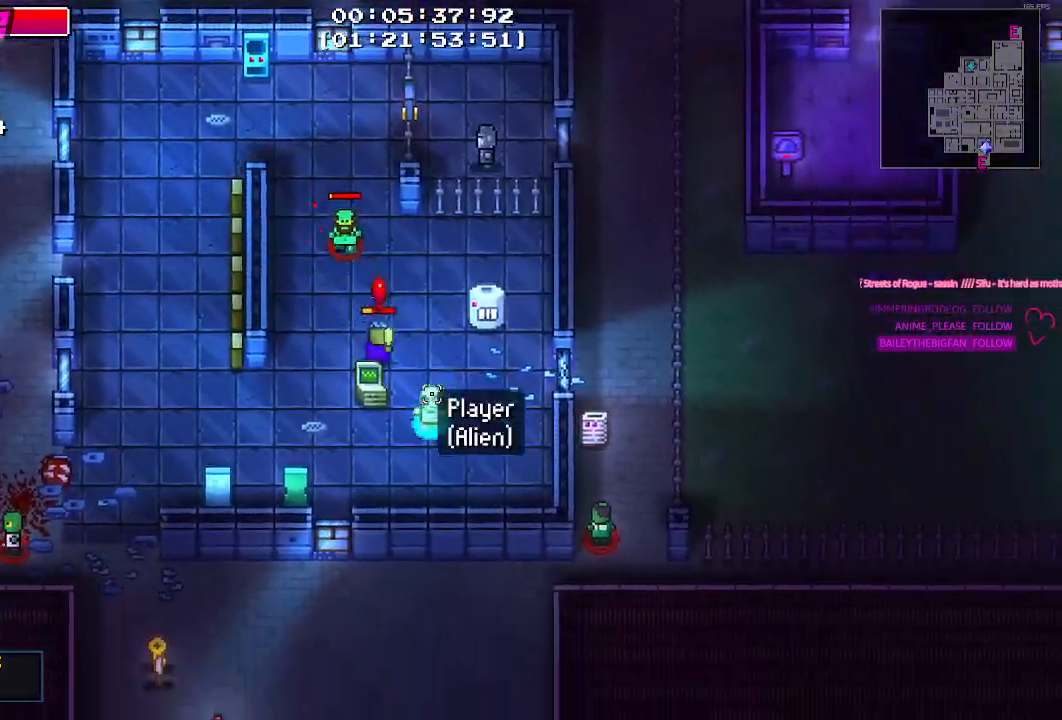
{"keys": [], "mouse": []}
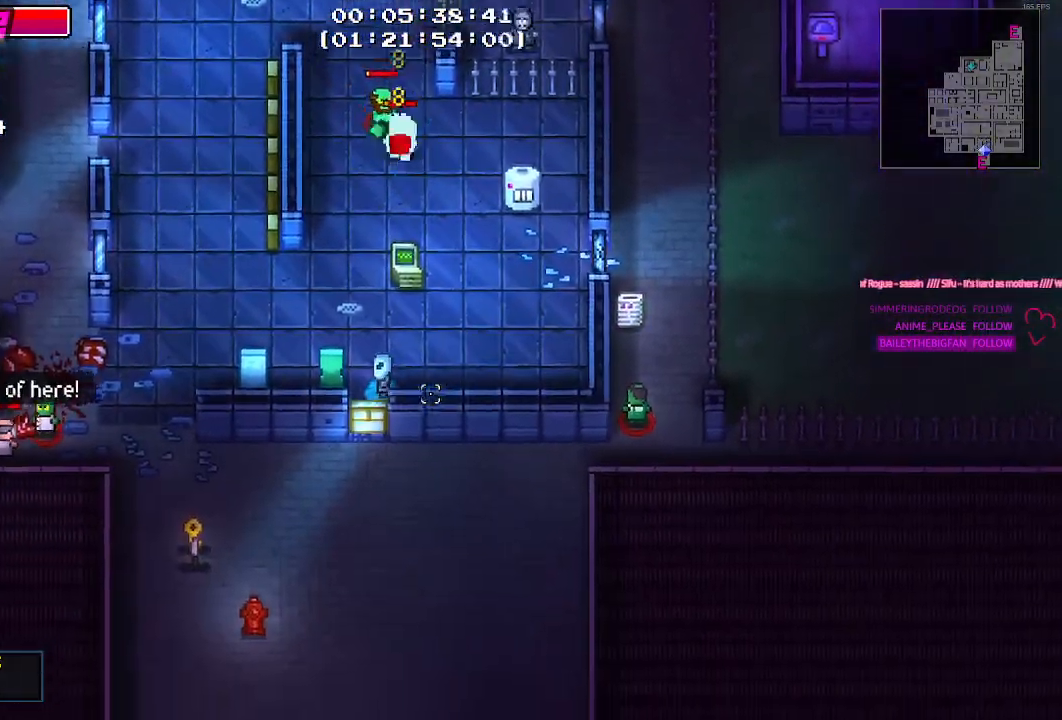
{"keys": ["d"], "mouse": [], "events": [[34, "d", "down"]]}
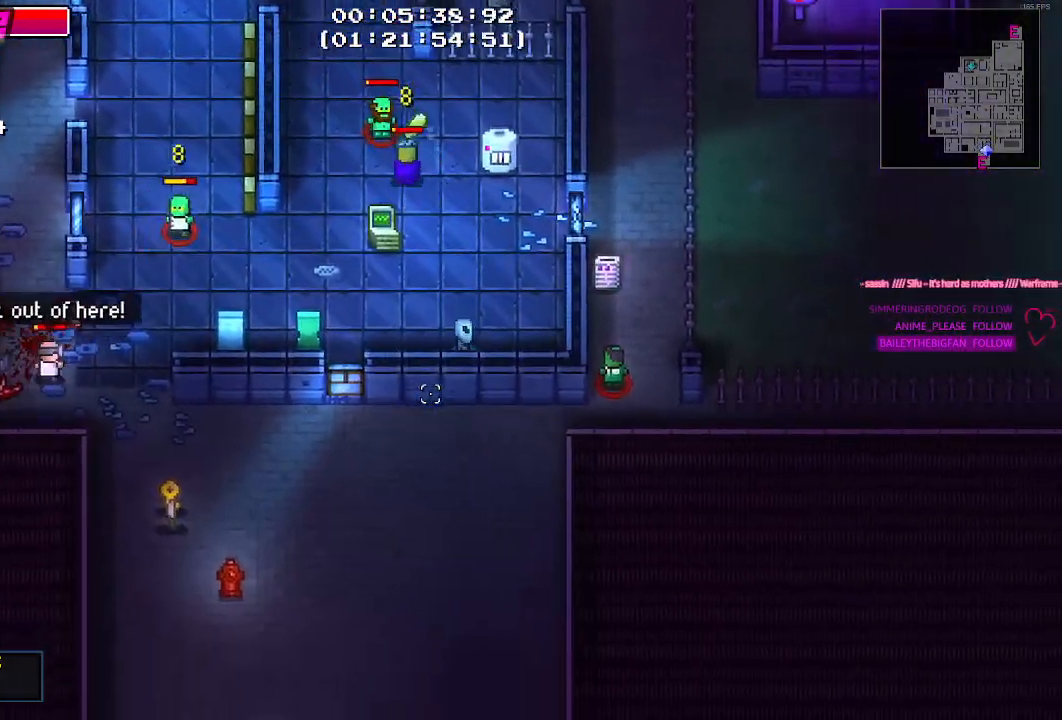
{"keys": [], "mouse": [], "events": [[100, "d", "up"]]}
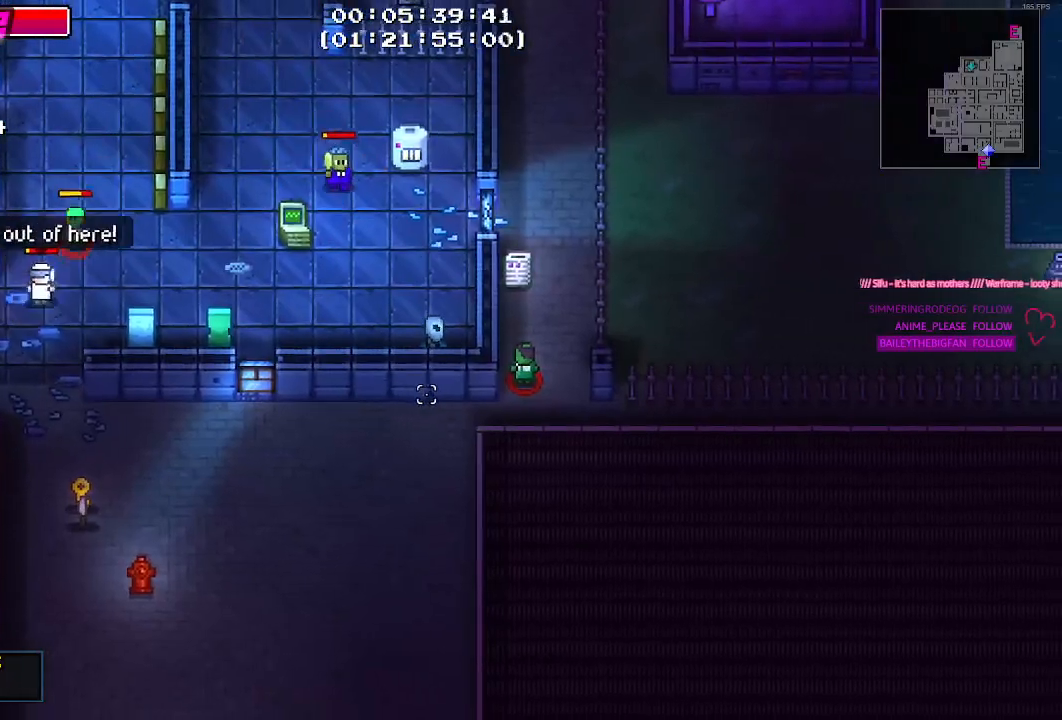
{"keys": ["a"], "mouse": [], "events": [[167, "a", "down"]]}
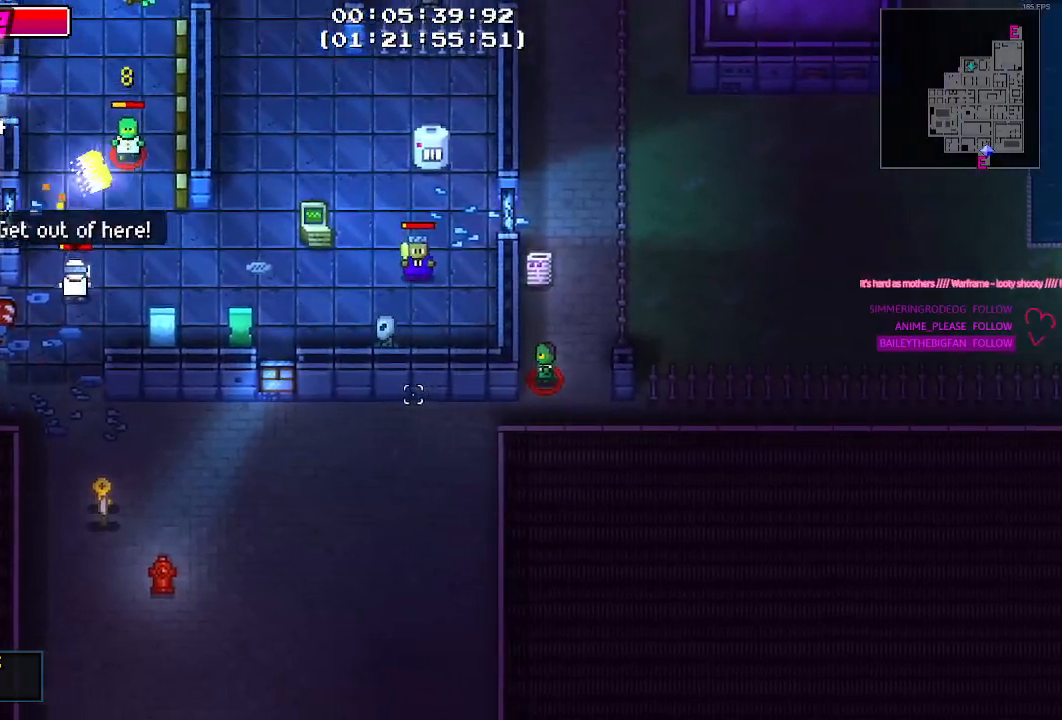
{"keys": [], "mouse": [], "events": [[134, "w", "down"], [234, "a", "up"], [384, "w", "up"]]}
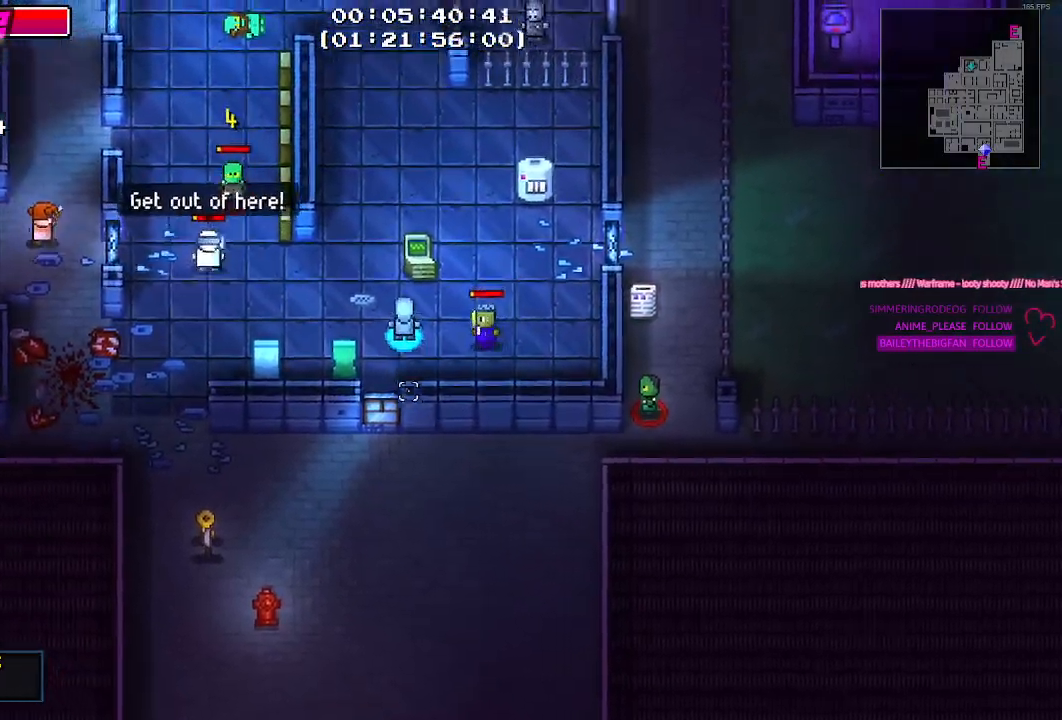
{"keys": ["w"], "mouse": [], "events": [[50, "w", "down"], [150, "a", "down"], [300, "a", "up"]]}
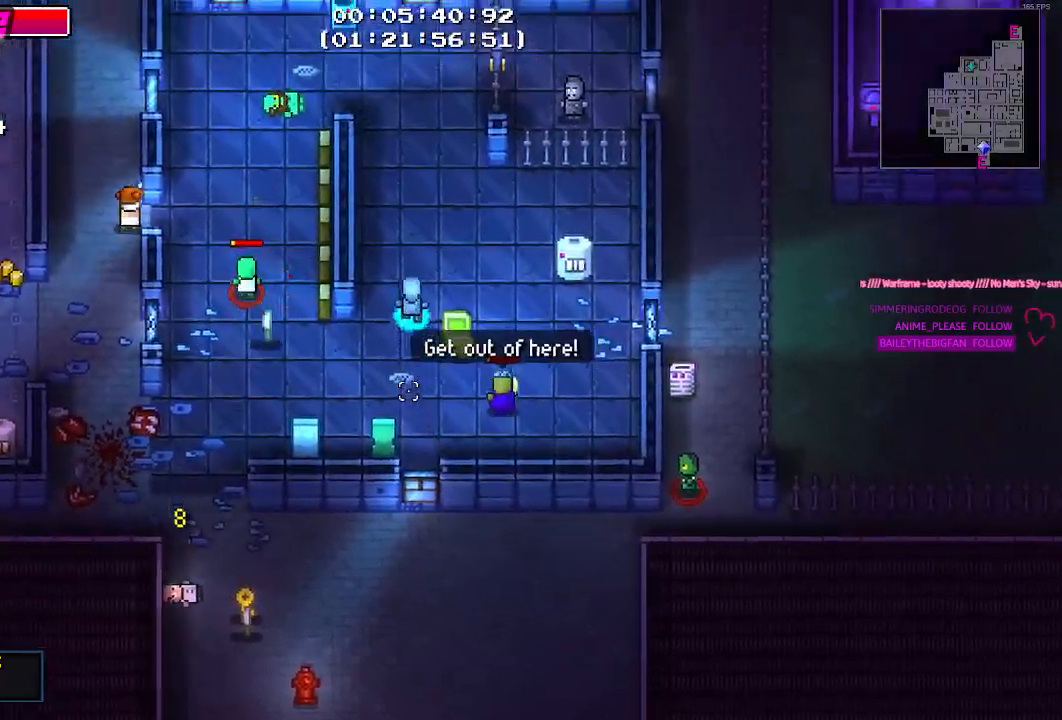
{"keys": ["w"], "mouse": [], "events": [[350, "a", "down"], [484, "a", "up"]]}
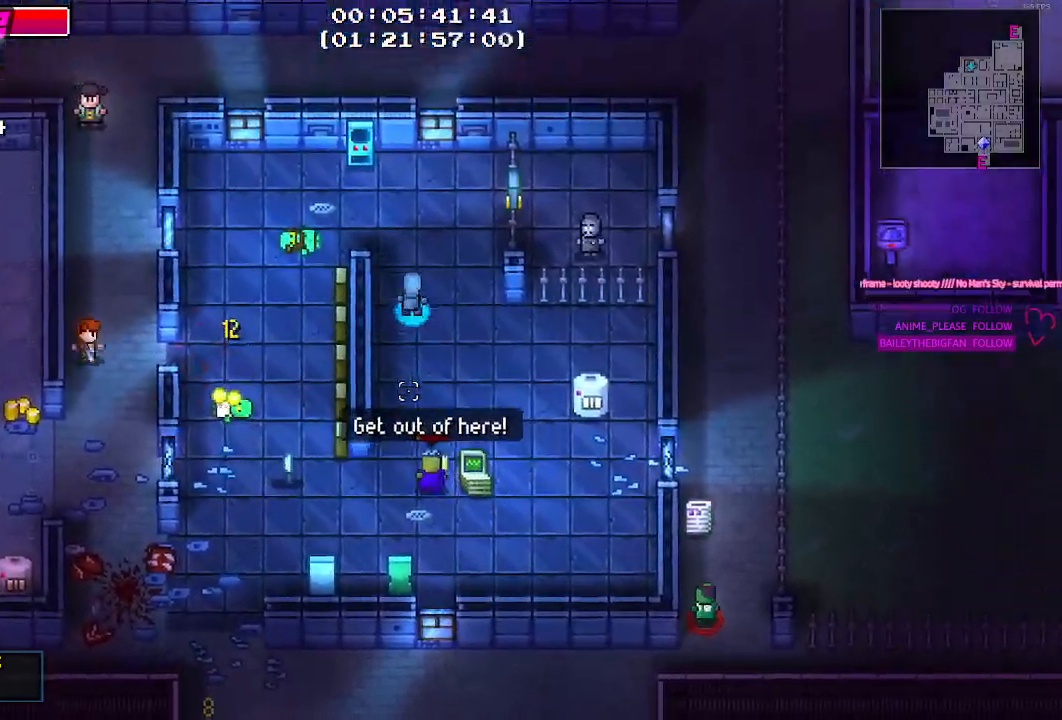
{"keys": ["w"], "mouse": [], "events": [[34, "w", "up"], [384, "w", "down"]]}
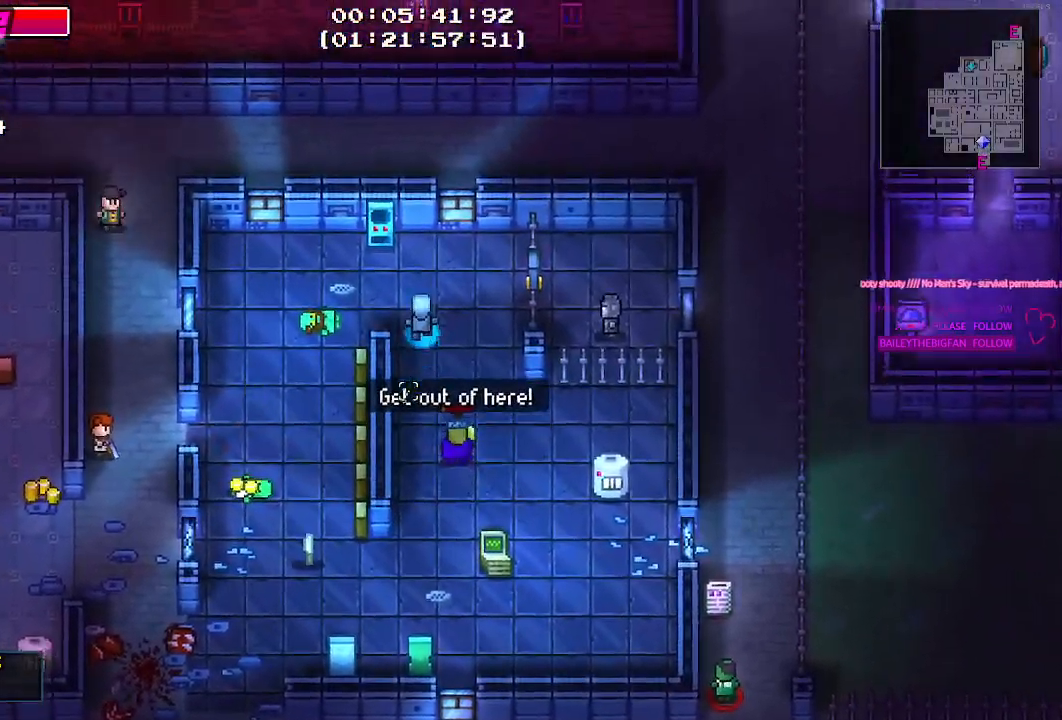
{"keys": ["a", "s"], "mouse": [], "events": [[17, "a", "down"], [17, "w", "up"], [300, "s", "down"]]}
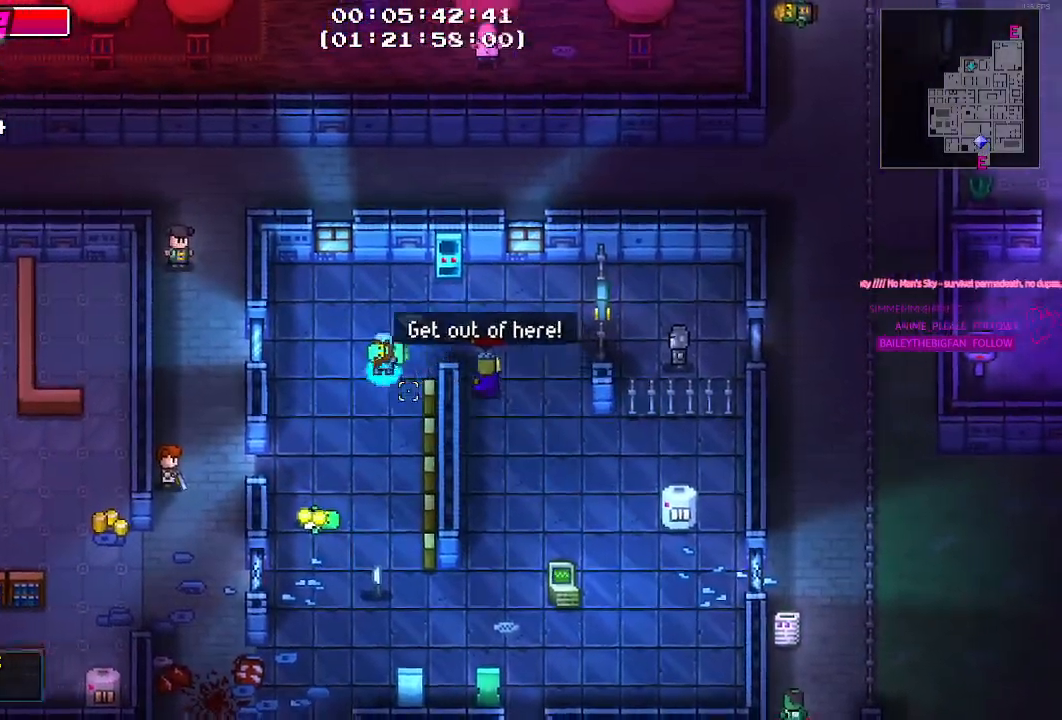
{"keys": ["s"], "mouse": [], "events": [[317, "a", "up"]]}
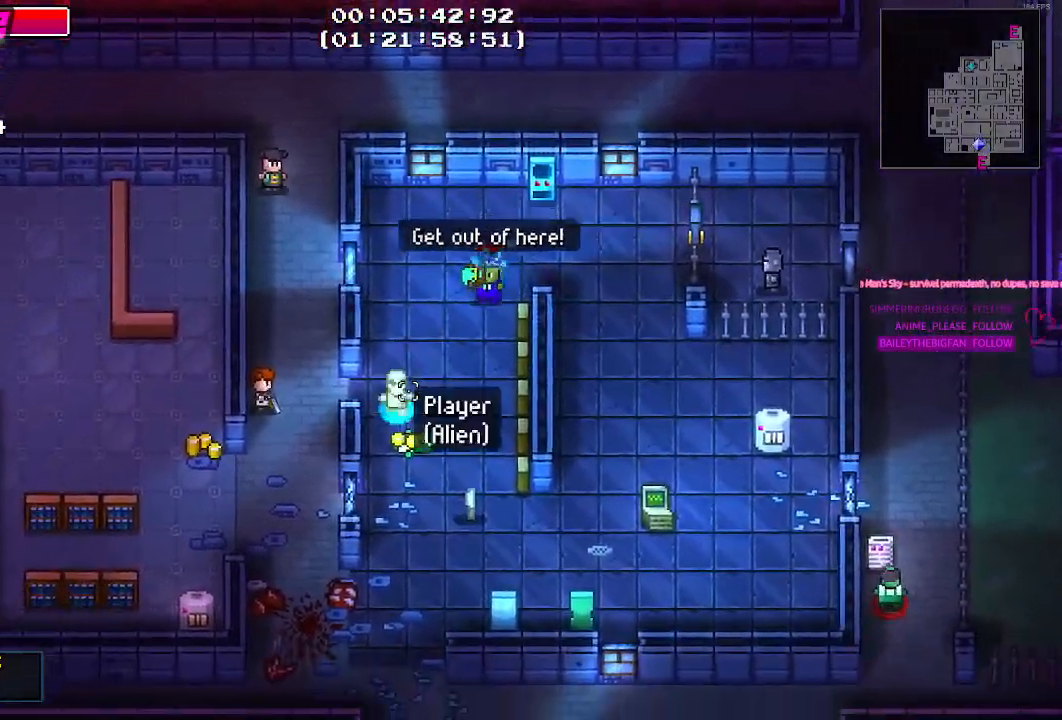
{"keys": ["d"], "mouse": [], "events": [[84, "e", "down"], [184, "e", "up"], [234, "s", "up"], [367, "d", "down"]]}
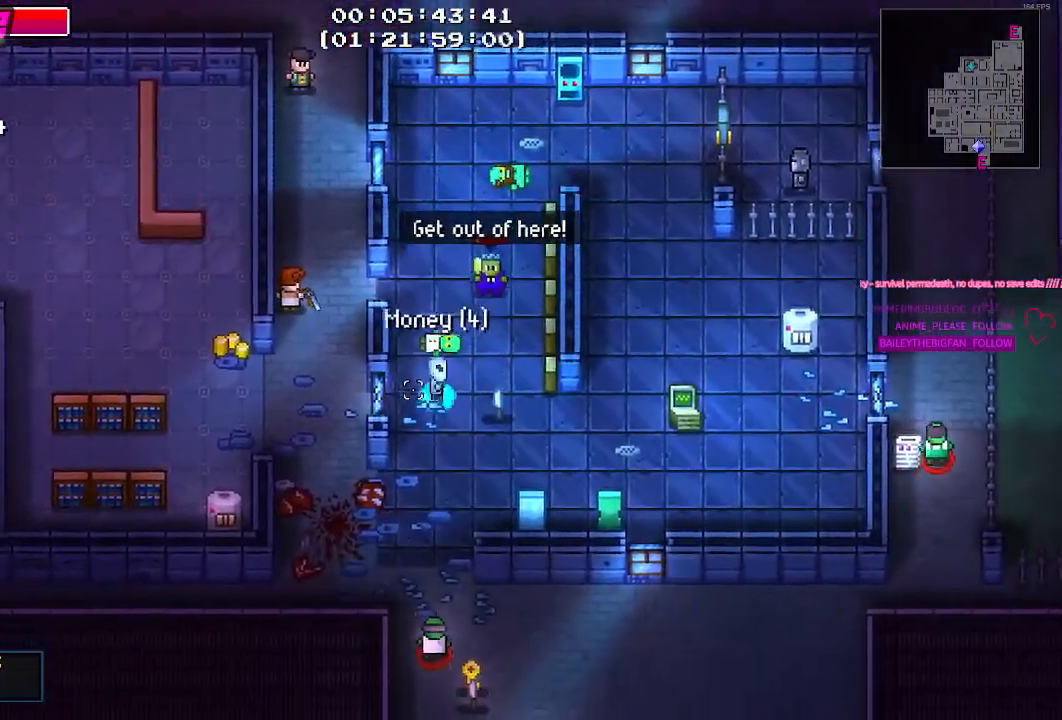
{"keys": ["d"], "mouse": [], "events": [[100, "s", "down"], [150, "d", "up"], [150, "s", "up"], [250, "e", "down"], [334, "e", "up"], [434, "d", "down"]]}
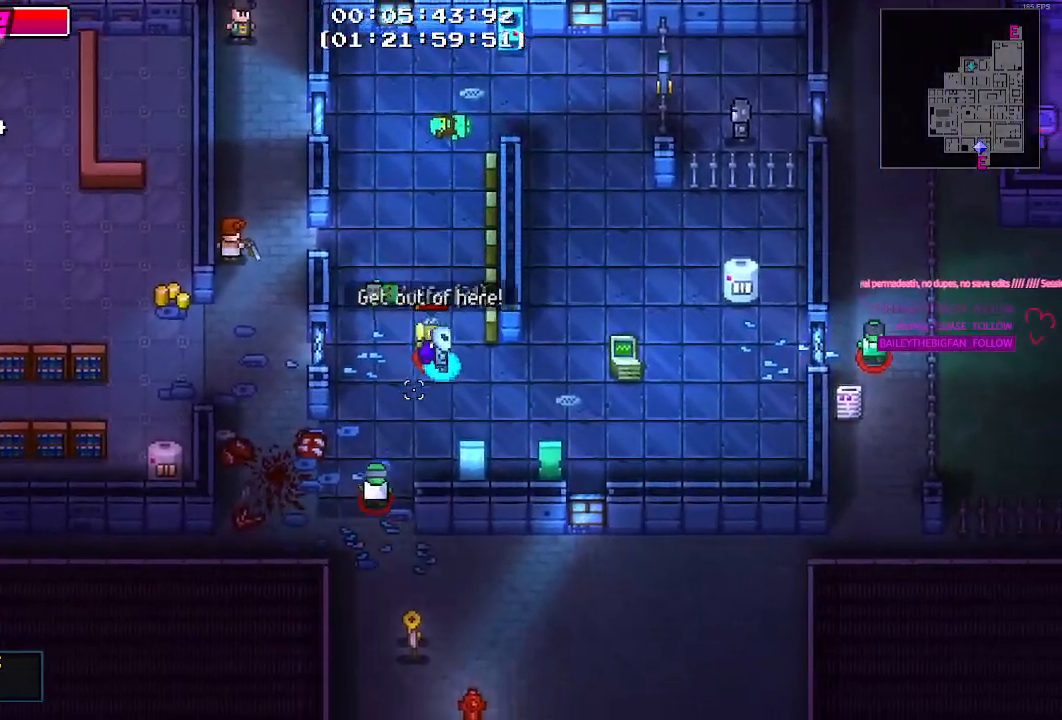
{"keys": [], "mouse": [], "events": [[317, "s", "down"], [450, "d", "up"], [484, "s", "up"]]}
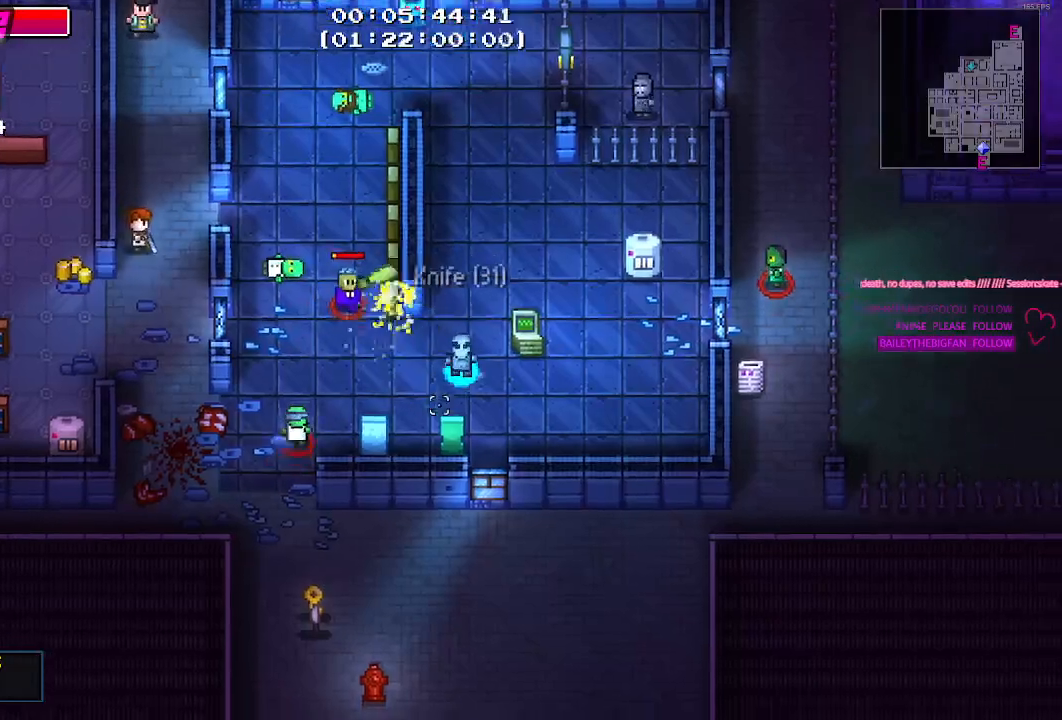
{"keys": ["d", "s"], "mouse": [], "events": [[100, "s", "down"], [150, "s", "up"], [250, "s", "down"], [334, "d", "down"], [434, "d", "up"], [484, "d", "down"]]}
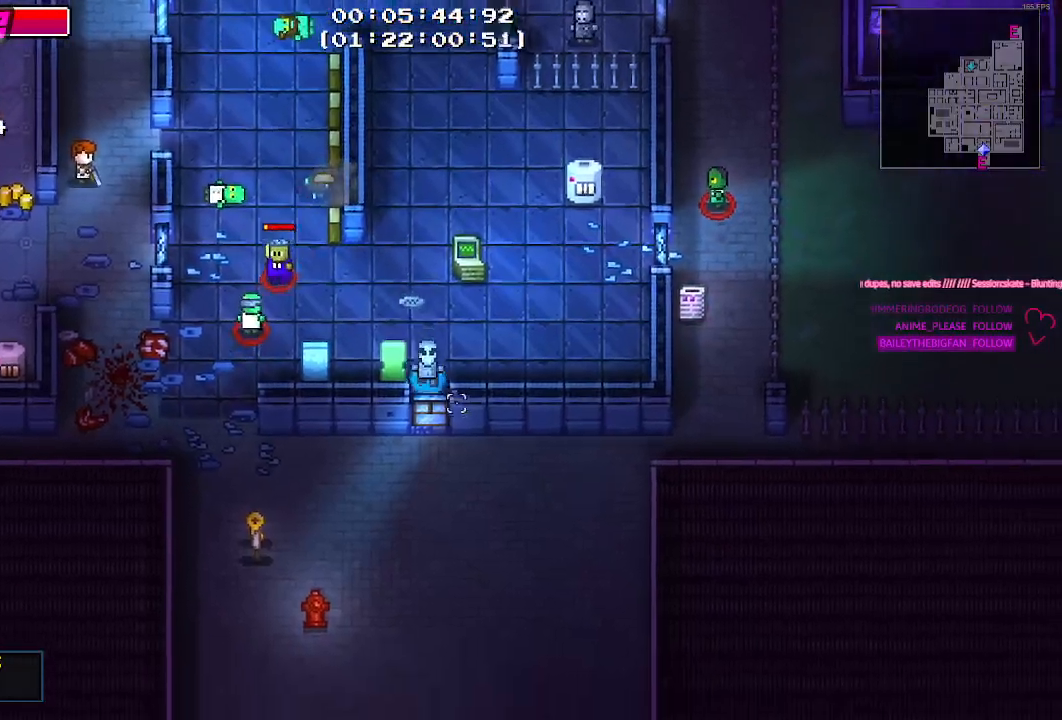
{"keys": [], "mouse": [], "events": [[34, "s", "up"], [217, "d", "up"]]}
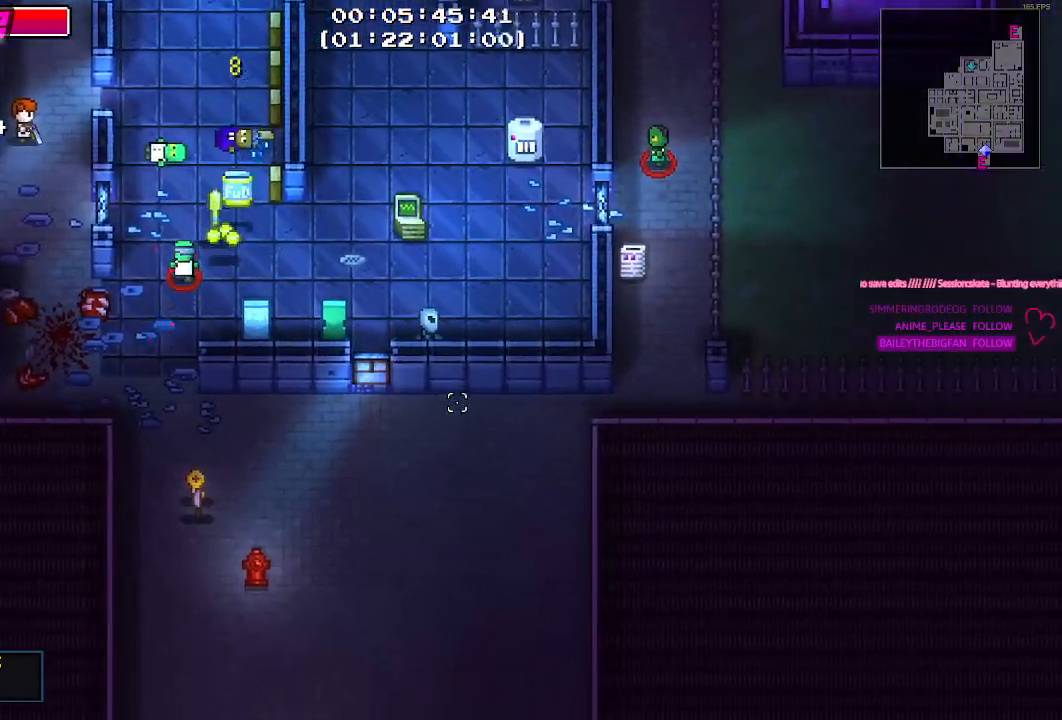
{"keys": [], "mouse": [], "events": []}
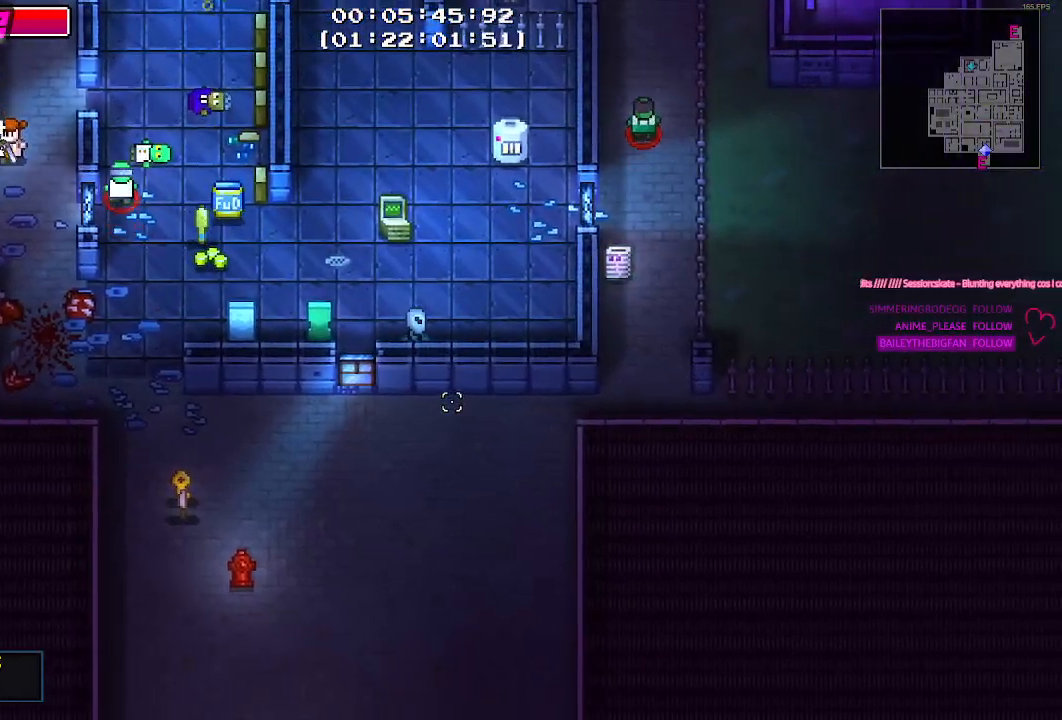
{"keys": ["a"], "mouse": [], "events": [[17, "a", "down"], [150, "w", "down"], [384, "w", "up"], [434, "w", "down"], [484, "w", "up"]]}
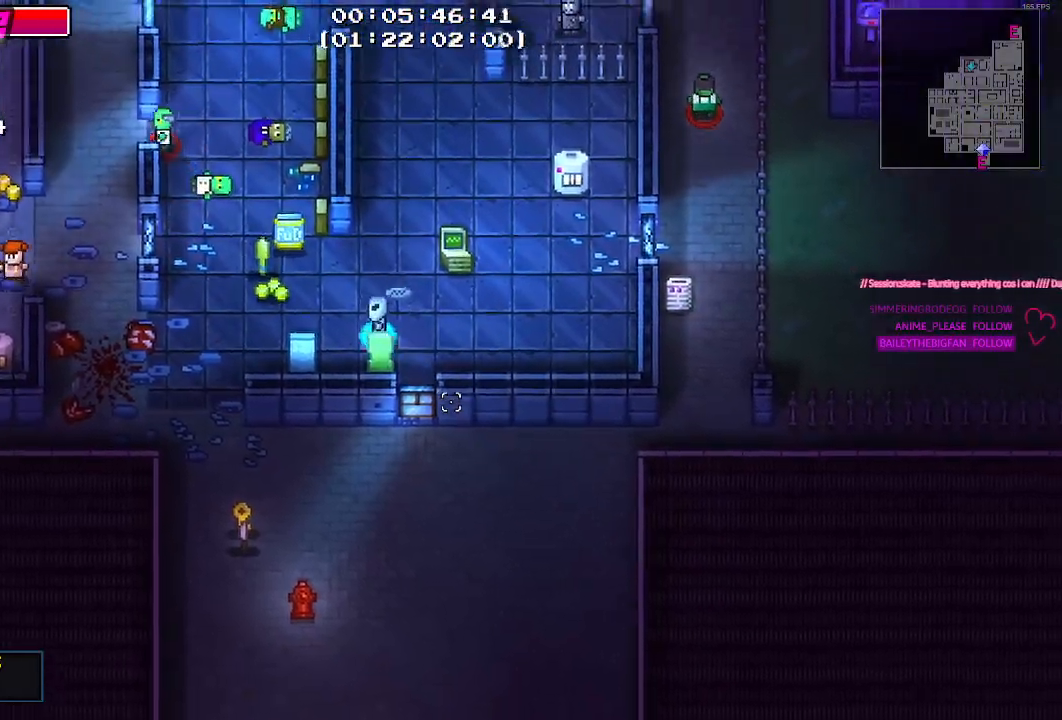
{"keys": [], "mouse": [], "events": [[117, "w", "down"], [317, "a", "up"], [400, "e", "down"], [450, "w", "up"], [500, "e", "up"]]}
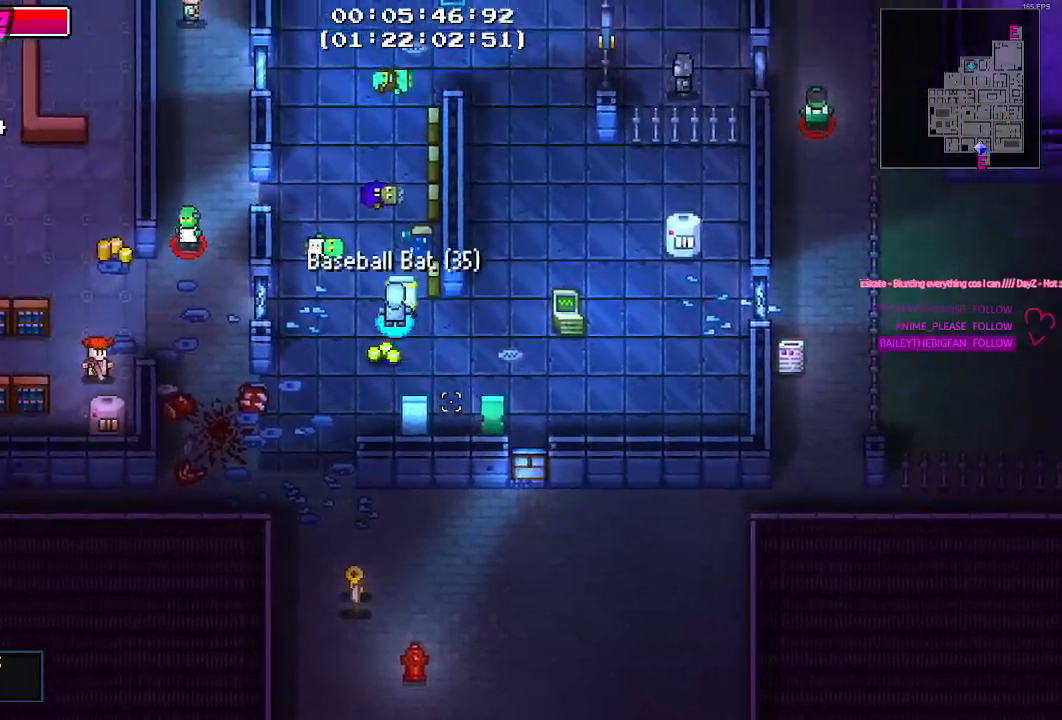
{"keys": [], "mouse": [], "events": [[84, "e", "down"], [184, "e", "up"], [267, "e", "down"], [367, "e", "up"]]}
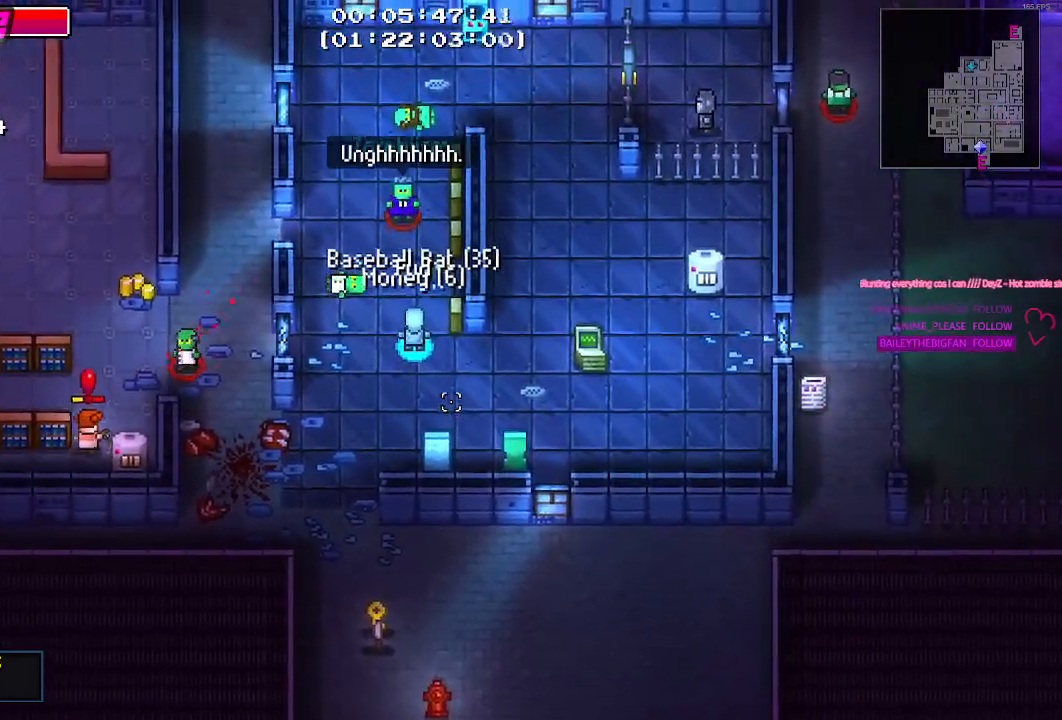
{"keys": ["s"], "mouse": [], "events": [[67, "s", "down"], [150, "d", "down"], [284, "s", "up"], [384, "s", "down"], [484, "d", "up"]]}
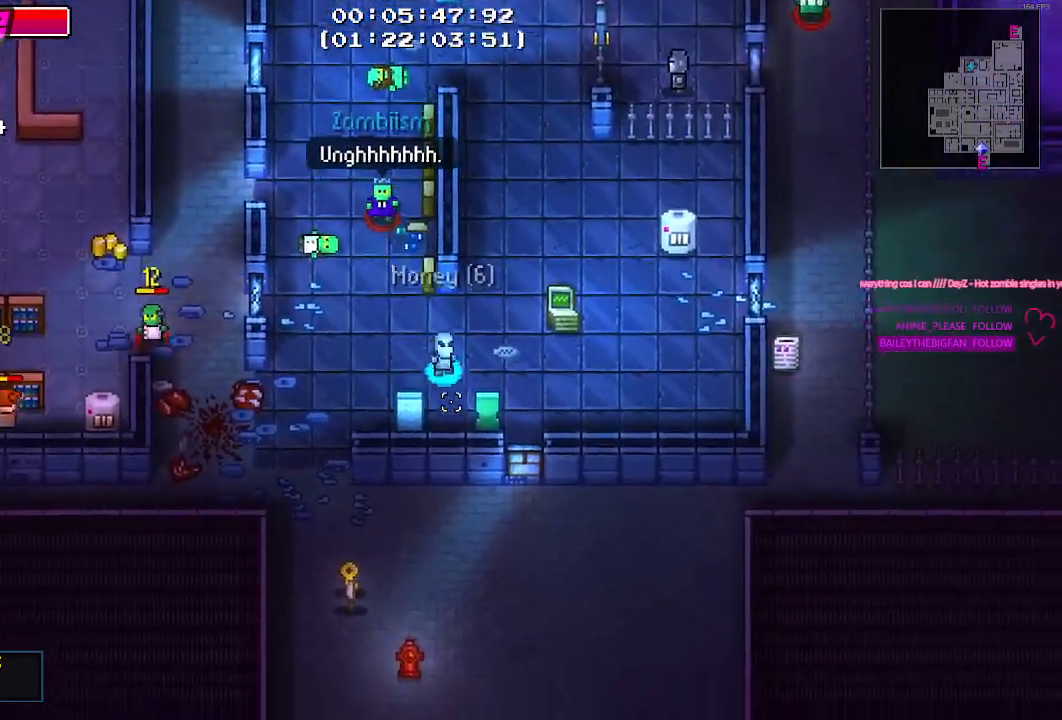
{"keys": [], "mouse": [], "events": [[117, "a", "down"], [317, "s", "up"], [400, "a", "up"], [400, "e", "down"], [450, "e", "up"]]}
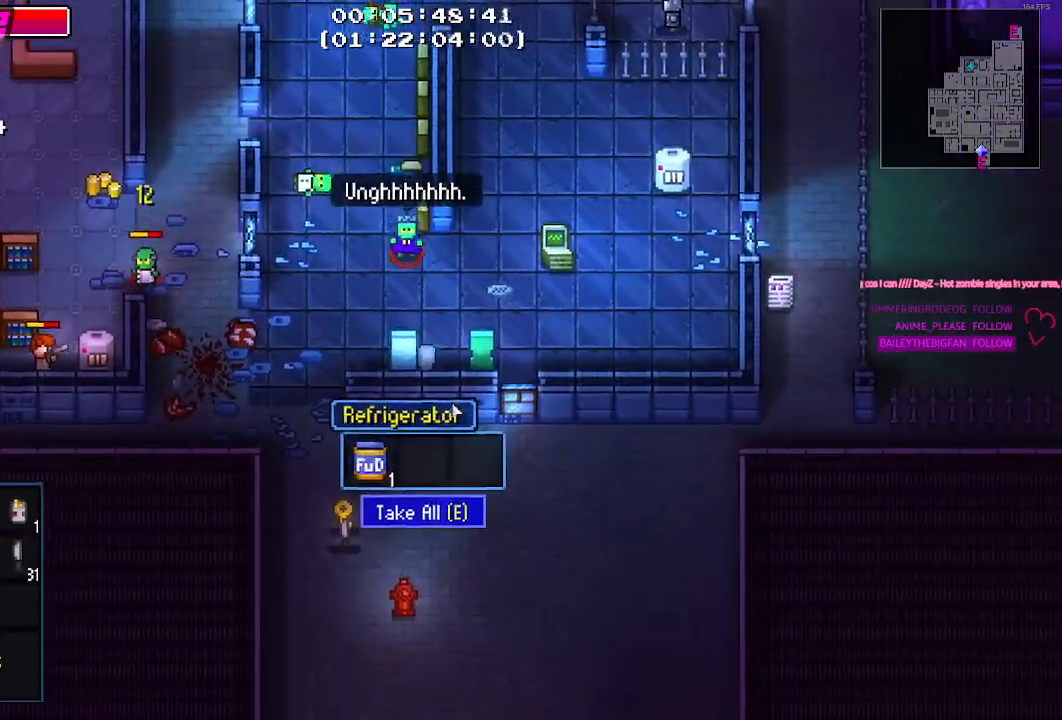
{"keys": ["d"], "mouse": [], "events": [[84, "e", "down"], [134, "e", "up"], [234, "w", "down"], [367, "d", "down"], [467, "w", "up"]]}
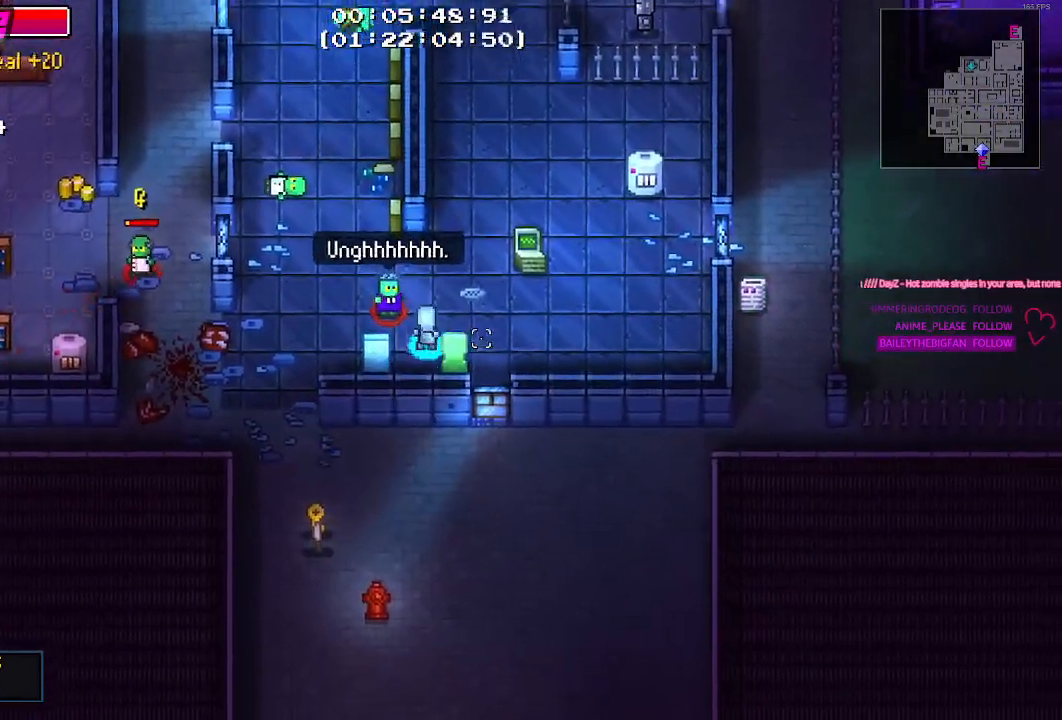
{"keys": ["d"], "mouse": [], "events": [[150, "w", "down"], [200, "w", "up"]]}
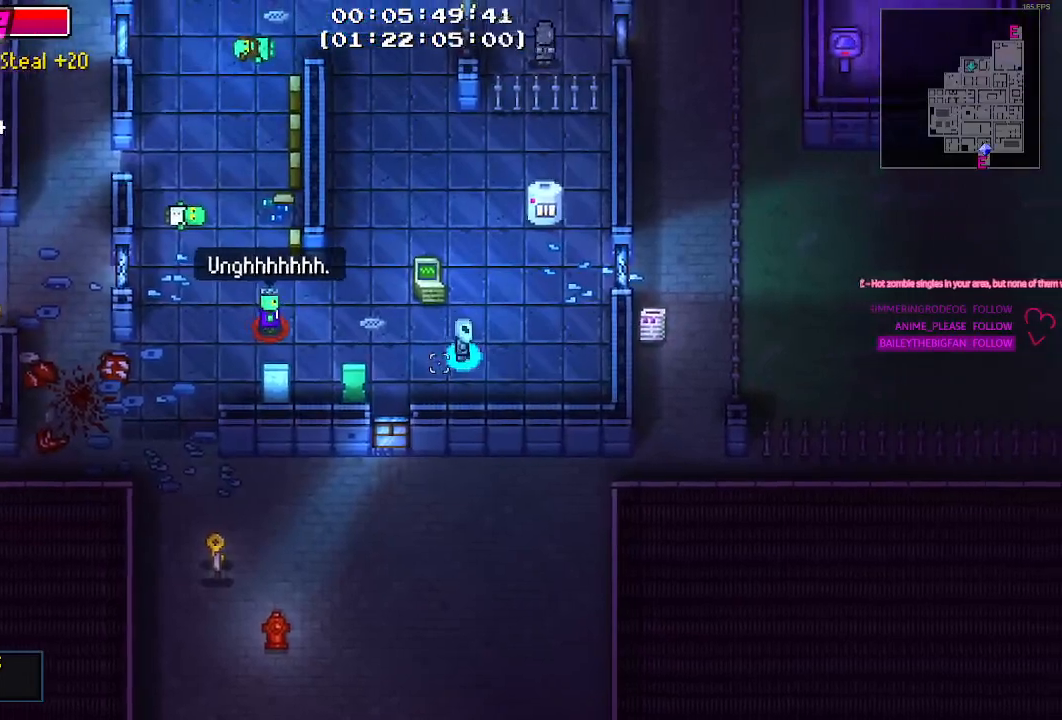
{"keys": [], "mouse": ["right"], "events": [[317, "d", "up"], [400, "mouse_right", "down"]]}